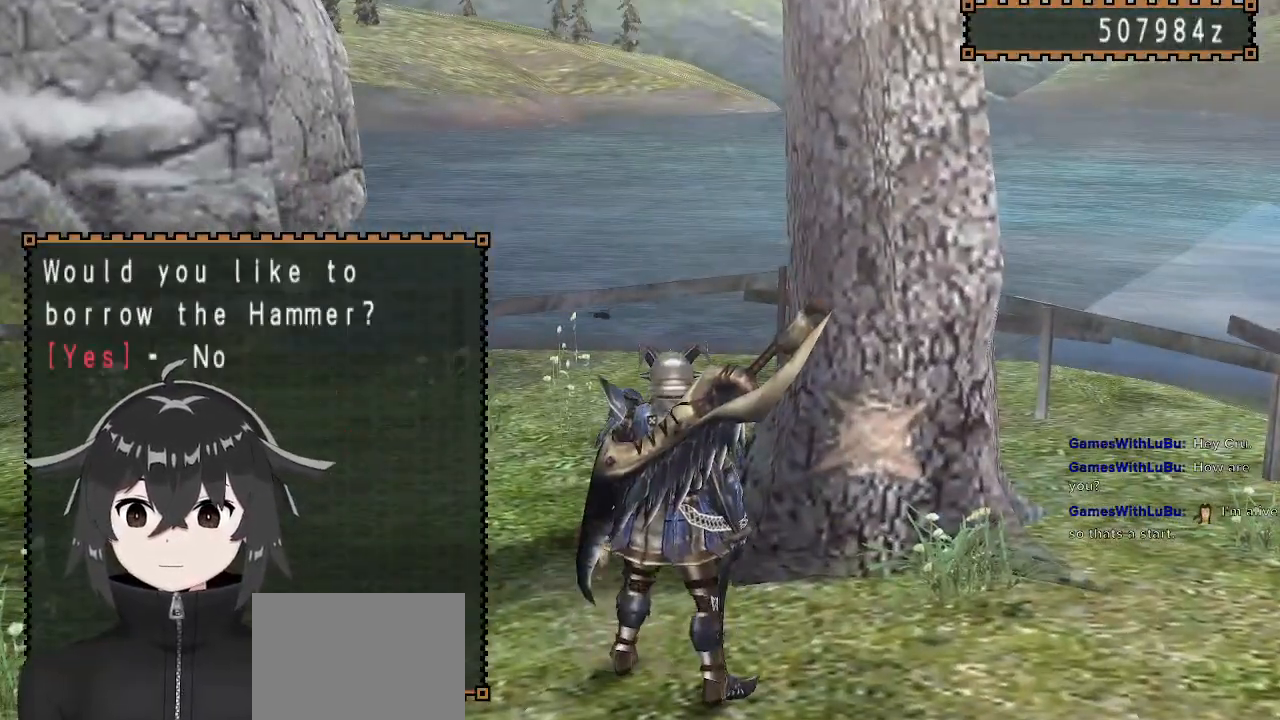
Gameplay with a controller (Xbox layout); each line is a JSON object with the inputs held at the frame after it. "events" lists button and stick changes between this image and that frame as [ms after this image, input, new state], when the widget could be followed in between.
{"buttons": [], "left_stick": "center", "right_stick": "center", "events": [[67, "B", "up"], [167, "B", "down"], [200, "B", "up"]]}
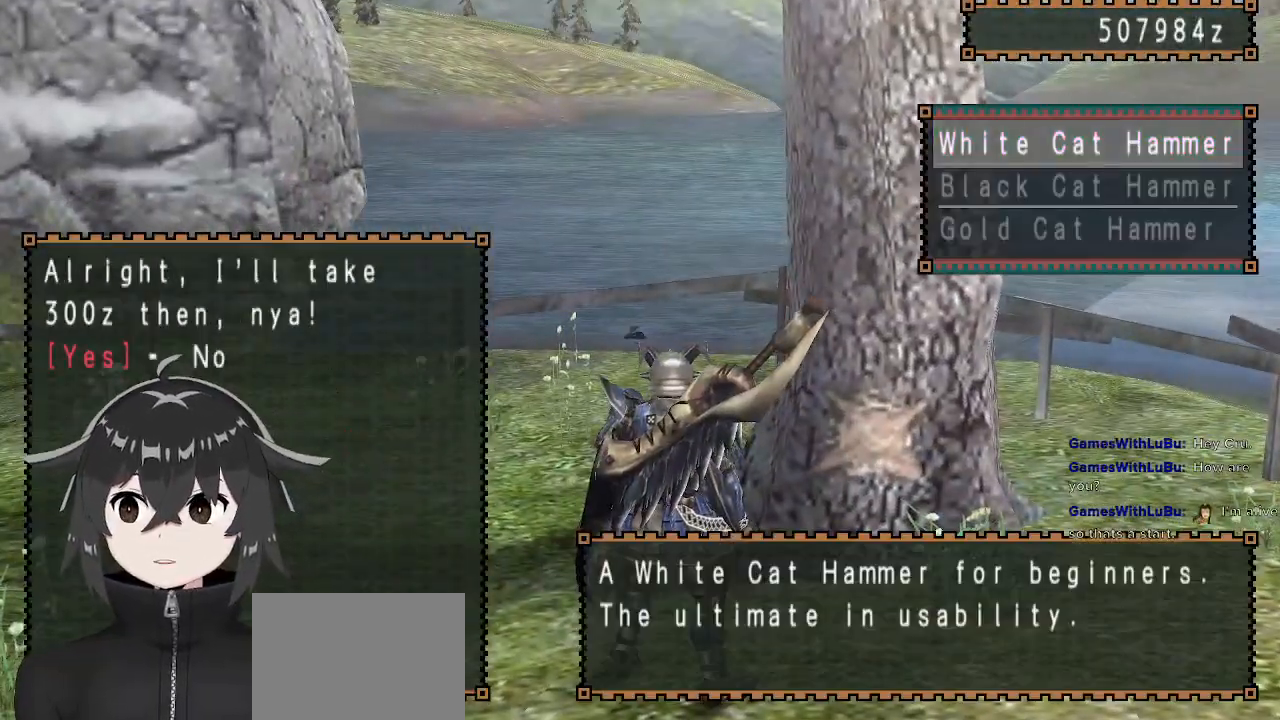
{"buttons": [], "left_stick": "center", "right_stick": "center", "events": [[100, "A", "down"], [200, "A", "up"], [300, "DPAD_DOWN", "down"], [400, "DPAD_DOWN", "up"], [433, "DPAD_DOWN", "down"], [500, "DPAD_DOWN", "up"]]}
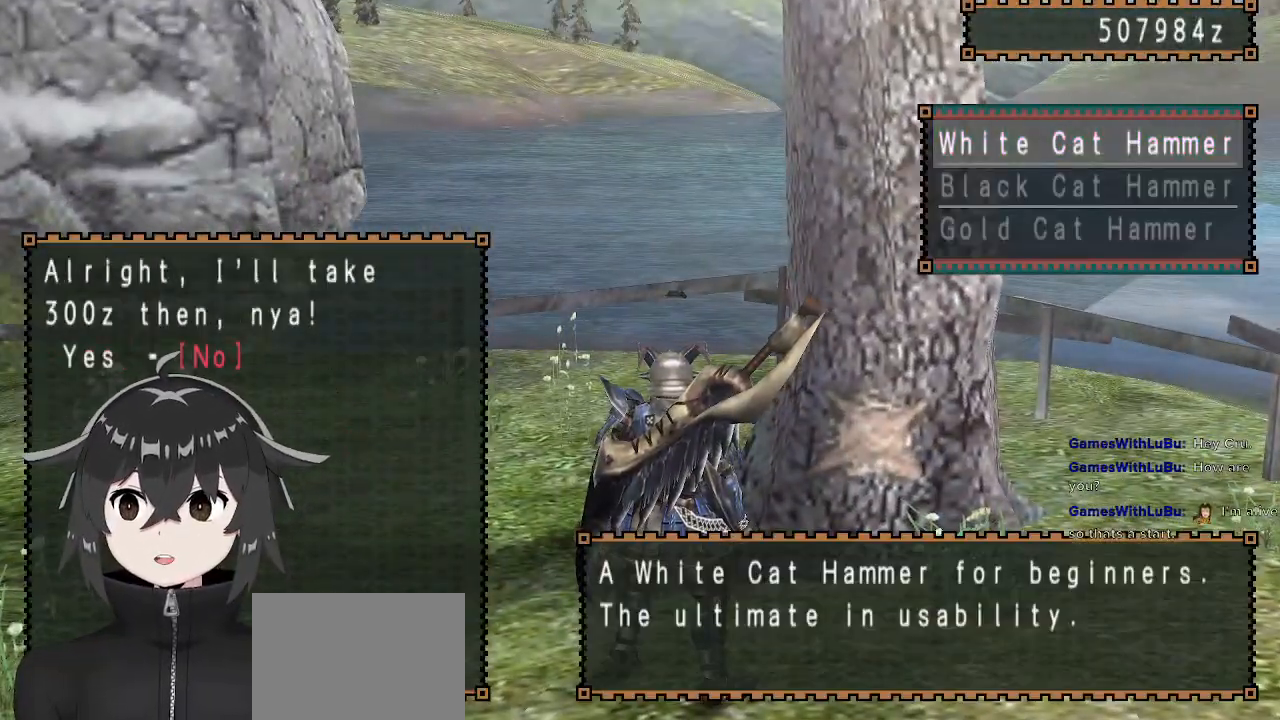
{"buttons": ["DPAD_DOWN"], "left_stick": "center", "right_stick": "center", "events": [[100, "A", "down"], [200, "A", "up"], [233, "DPAD_DOWN", "down"], [333, "DPAD_DOWN", "up"], [433, "DPAD_DOWN", "down"]]}
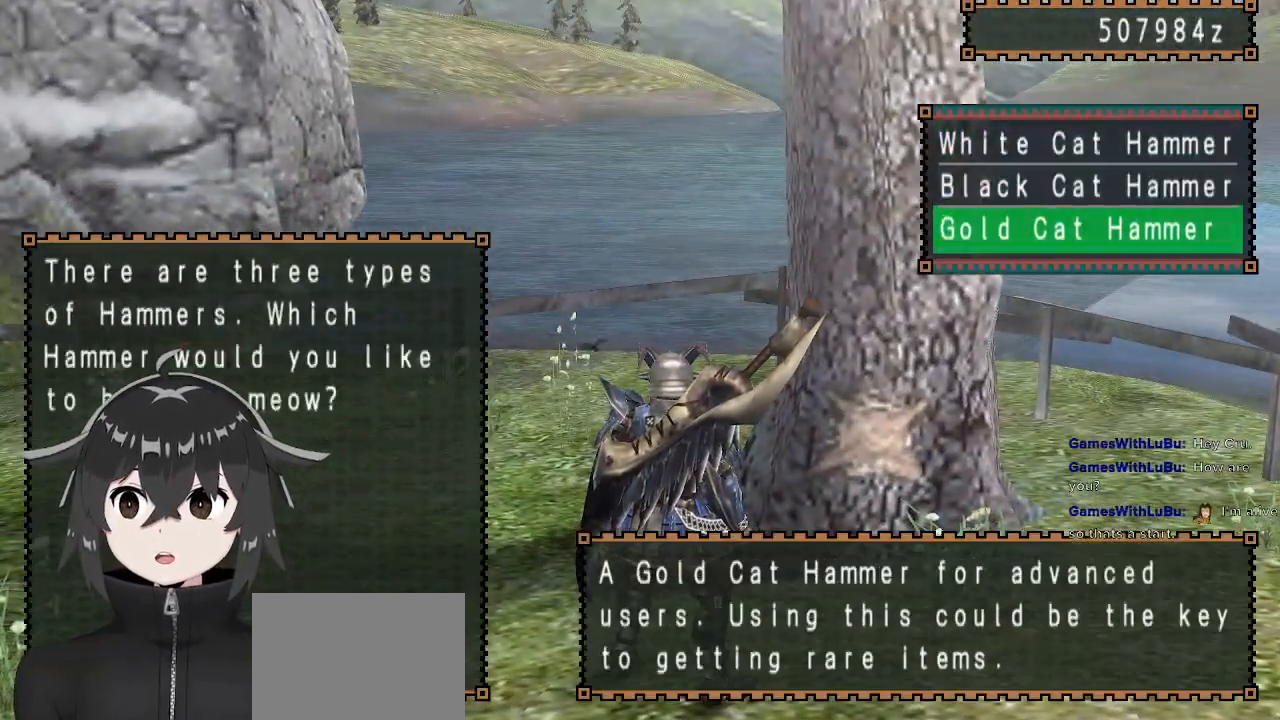
{"buttons": [], "left_stick": "center", "right_stick": "center", "events": [[33, "DPAD_DOWN", "up"], [67, "B", "down"], [167, "B", "up"], [267, "B", "down"], [367, "B", "up"]]}
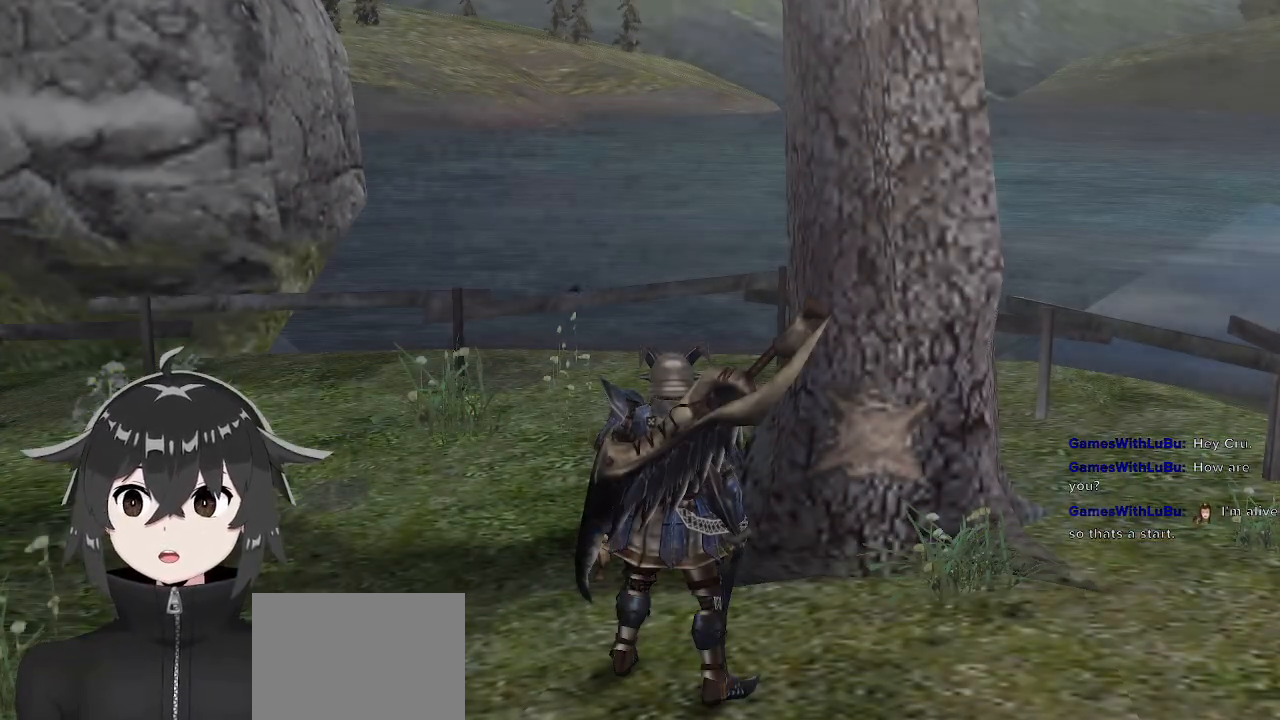
{"buttons": [], "left_stick": "center", "right_stick": "center", "events": []}
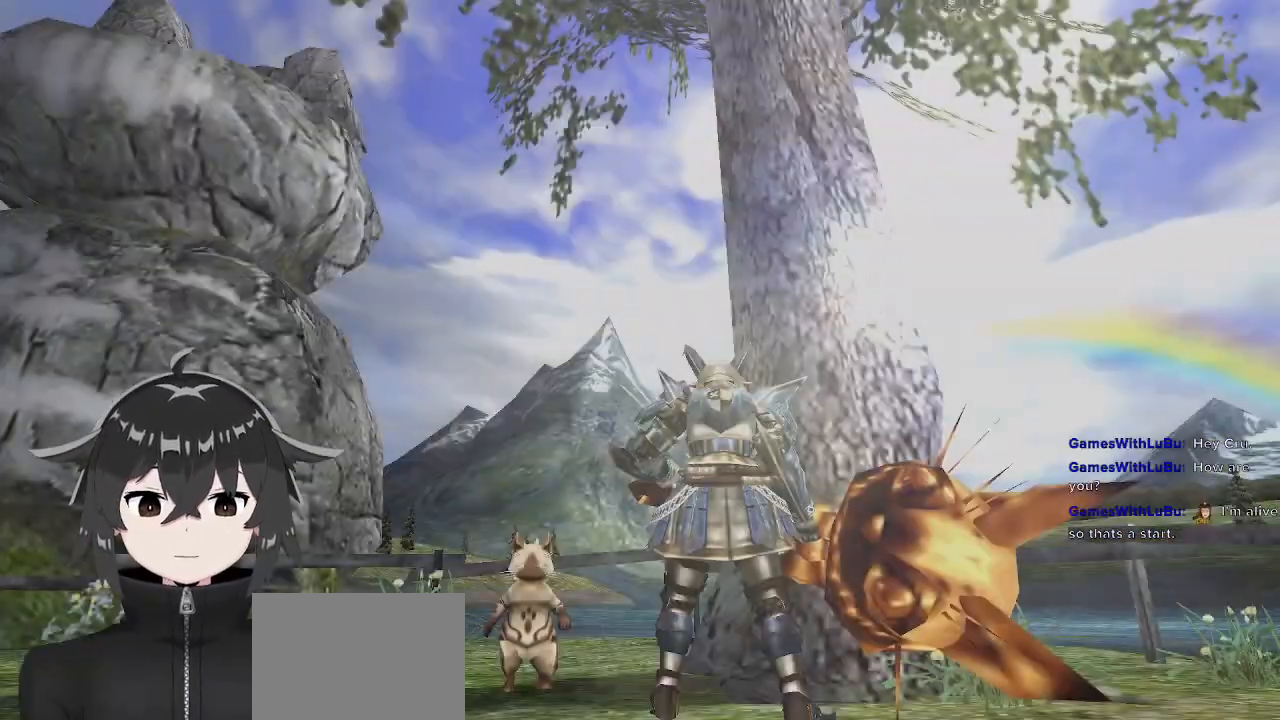
{"buttons": [], "left_stick": "center", "right_stick": "center", "events": []}
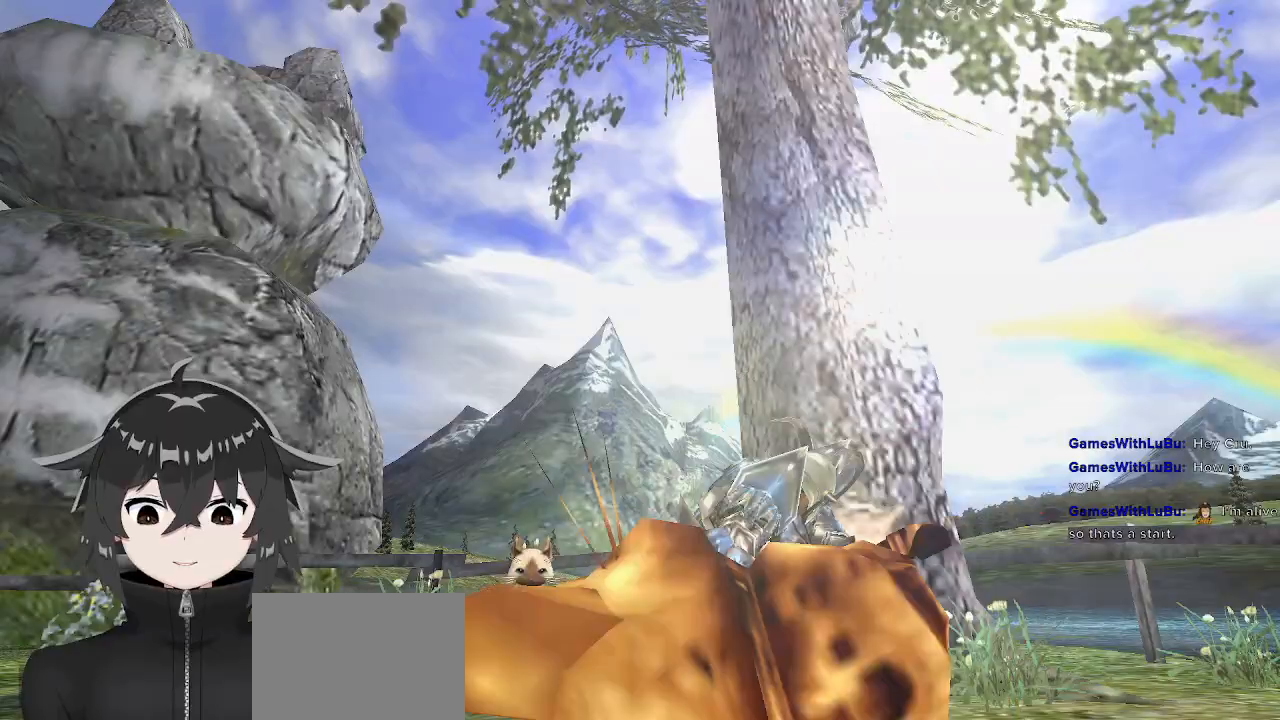
{"buttons": [], "left_stick": "center", "right_stick": "center", "events": []}
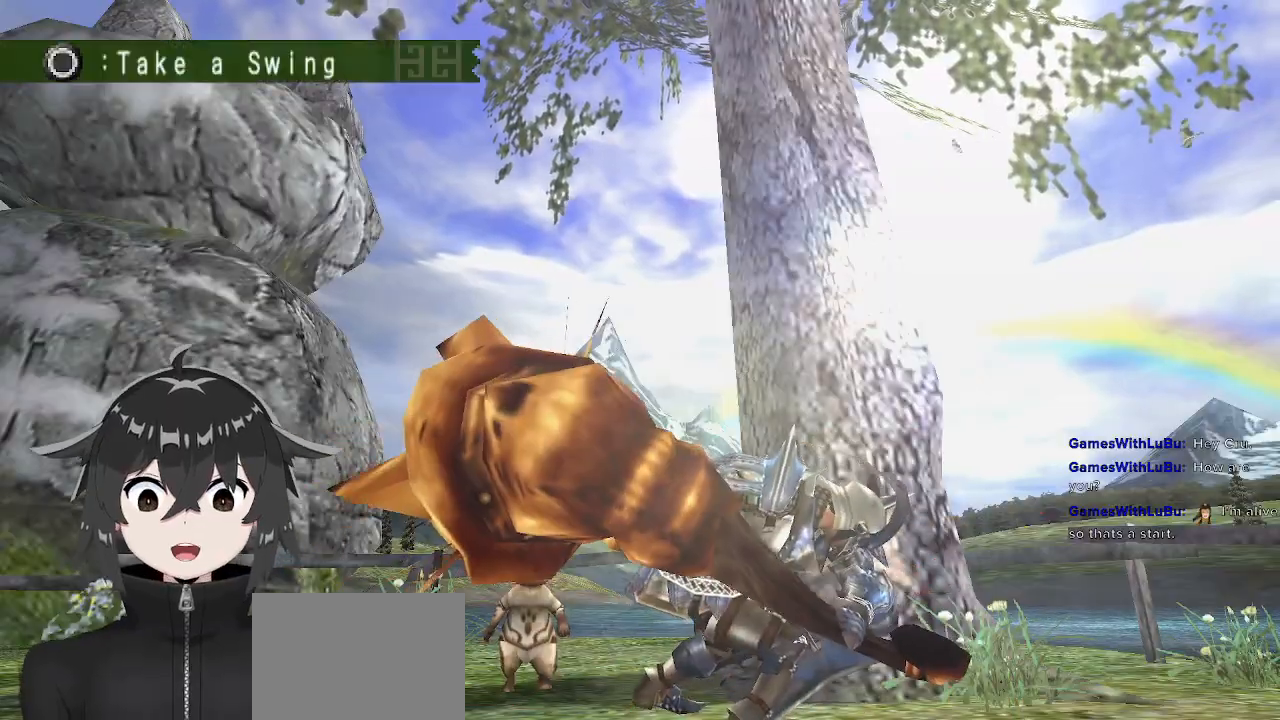
{"buttons": [], "left_stick": "center", "right_stick": "center", "events": []}
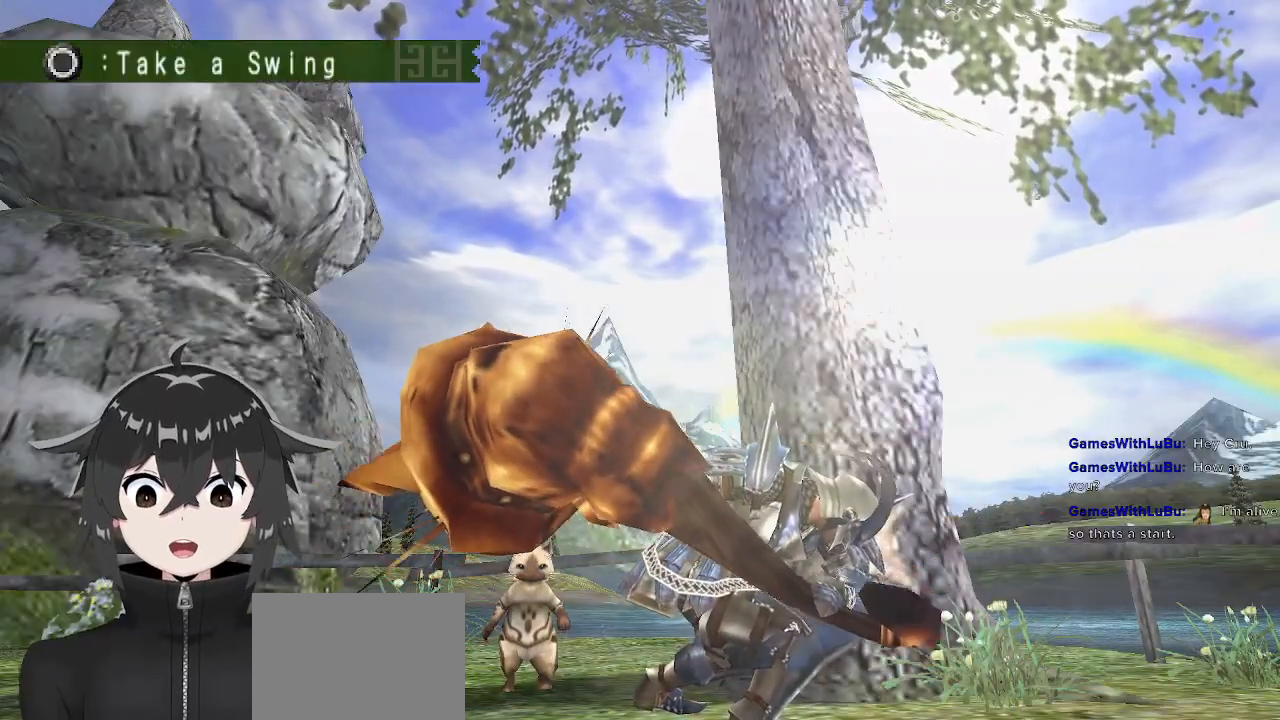
{"buttons": [], "left_stick": "center", "right_stick": "center", "events": [[367, "B", "down"], [500, "B", "up"]]}
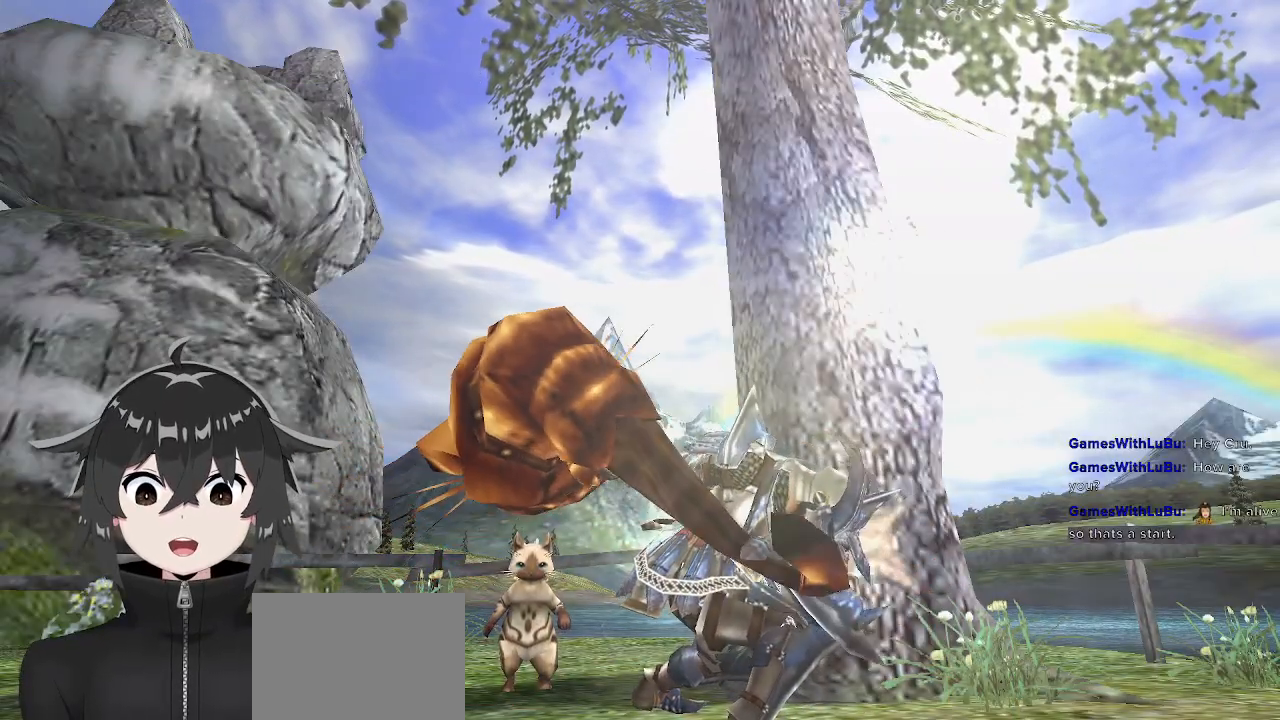
{"buttons": [], "left_stick": "center", "right_stick": "center", "events": [[100, "B", "down"], [133, "B", "up"]]}
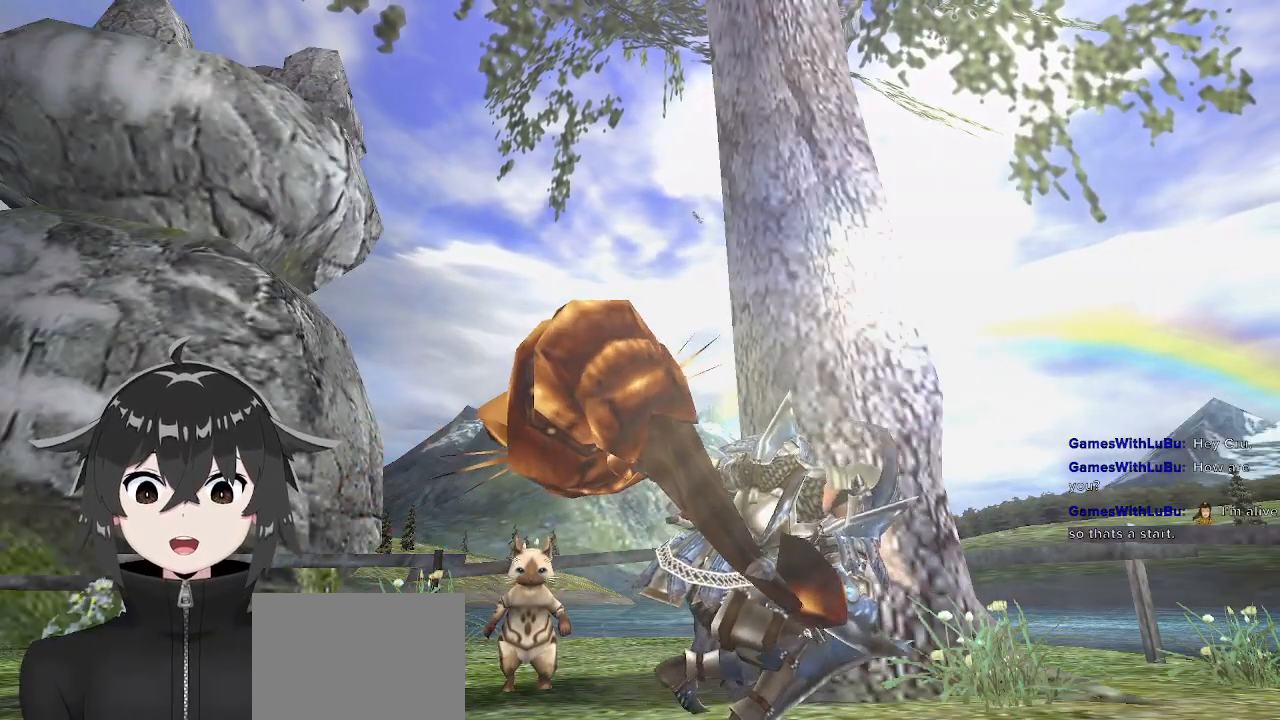
{"buttons": ["SELECT"], "left_stick": "center", "right_stick": "center", "events": [[167, "SELECT", "down"], [267, "SELECT", "up"], [300, "SELECT", "down"], [400, "SELECT", "up"], [467, "SELECT", "down"]]}
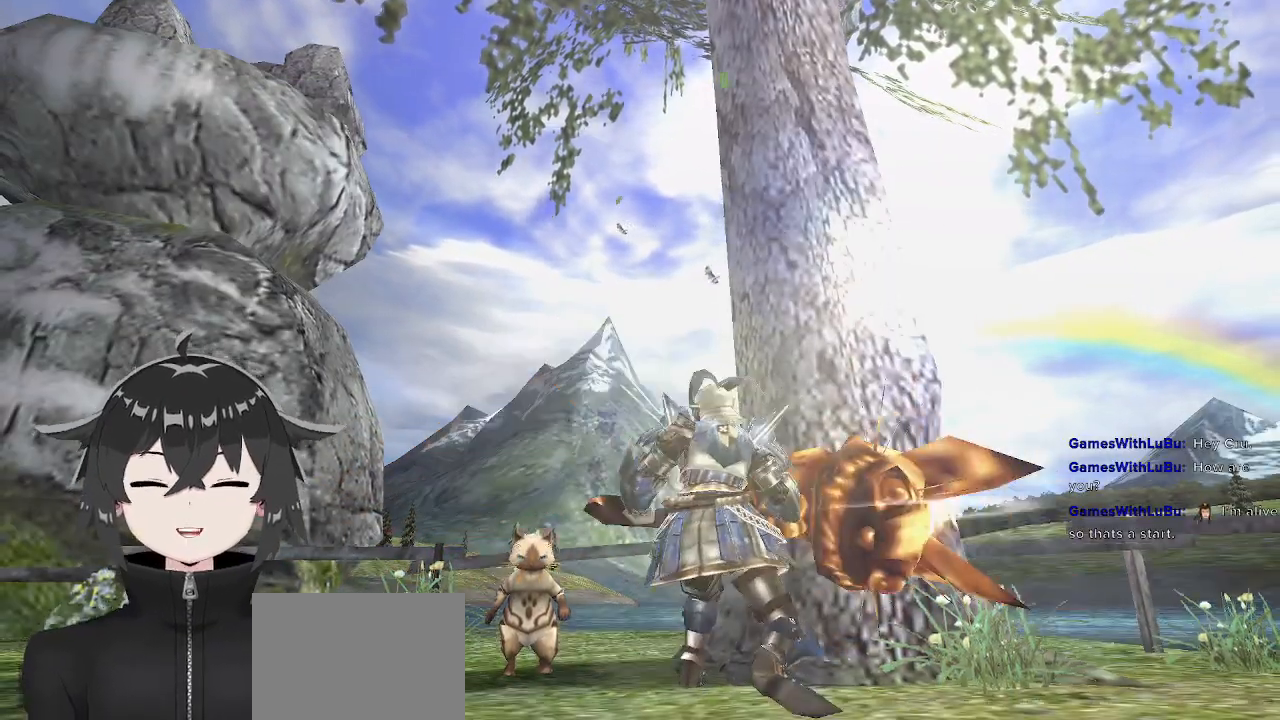
{"buttons": [], "left_stick": "center", "right_stick": "center", "events": [[33, "SELECT", "up"], [67, "SELECT", "down"], [200, "SELECT", "up"]]}
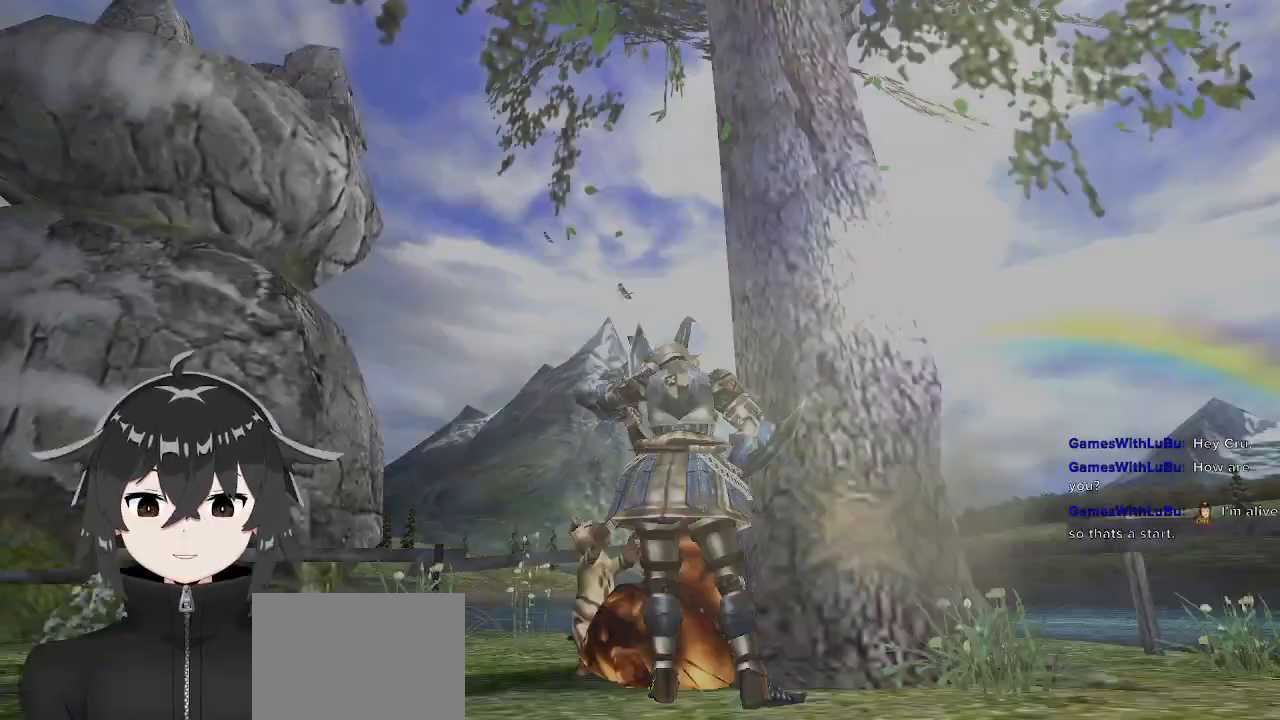
{"buttons": ["B"], "left_stick": "center", "right_stick": "center", "events": [[200, "DPAD_DOWN", "down"], [333, "DPAD_DOWN", "up"], [400, "B", "down"]]}
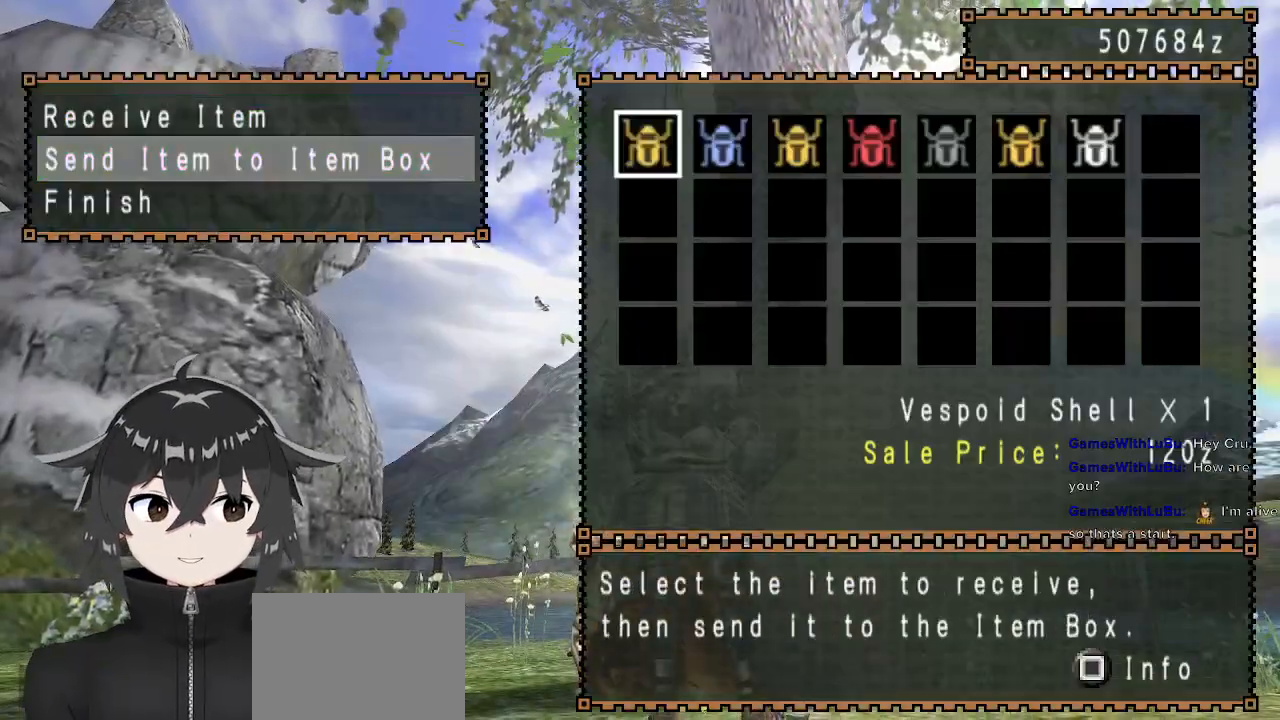
{"buttons": ["B"], "left_stick": "center", "right_stick": "center", "events": [[33, "B", "up"], [67, "B", "down"], [133, "B", "up"], [133, "DPAD_RIGHT", "down"], [167, "DPAD_RIGHT", "up"], [233, "B", "down"], [267, "B", "up"], [267, "DPAD_RIGHT", "down"], [333, "DPAD_RIGHT", "up"], [367, "B", "down"], [400, "DPAD_RIGHT", "down"], [433, "B", "up"], [500, "B", "down"], [500, "DPAD_RIGHT", "up"]]}
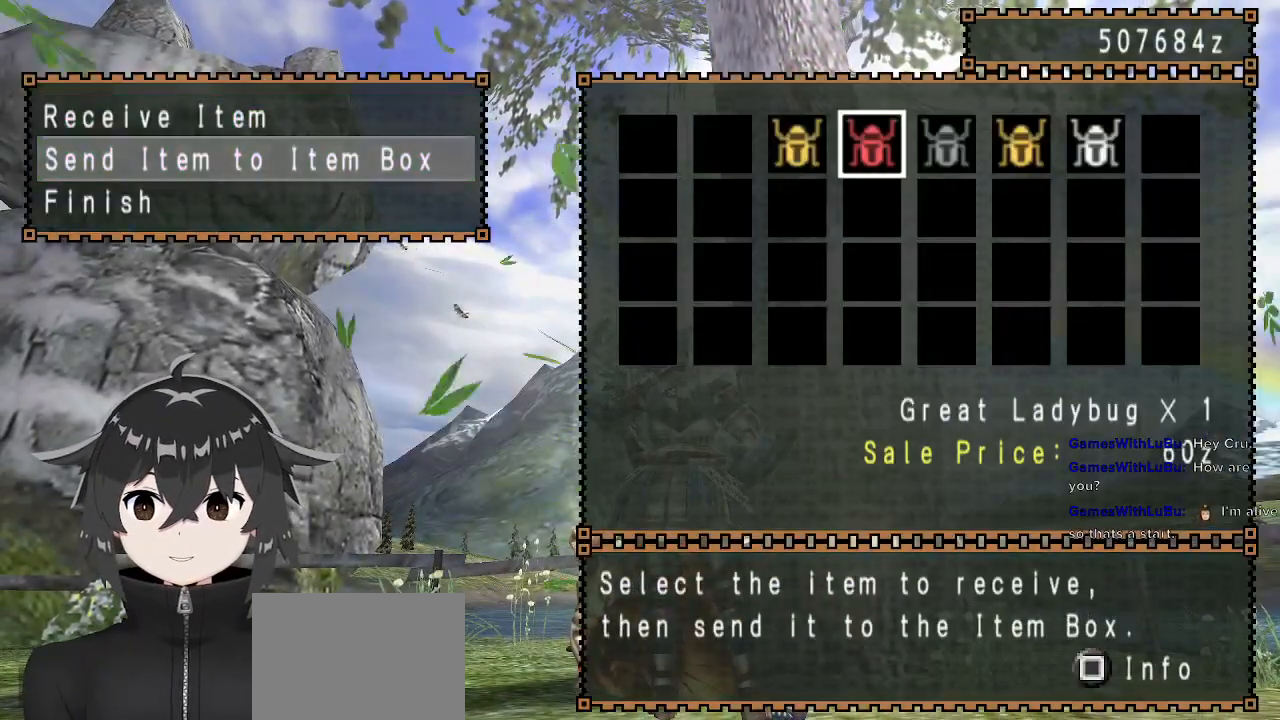
{"buttons": ["DPAD_LEFT"], "left_stick": "center", "right_stick": "center", "events": [[33, "B", "up"], [33, "DPAD_RIGHT", "down"], [100, "B", "down"], [100, "DPAD_RIGHT", "up"], [133, "B", "up"], [233, "B", "down"], [300, "B", "up"], [367, "DPAD_LEFT", "down"], [467, "DPAD_LEFT", "up"], [500, "DPAD_LEFT", "down"]]}
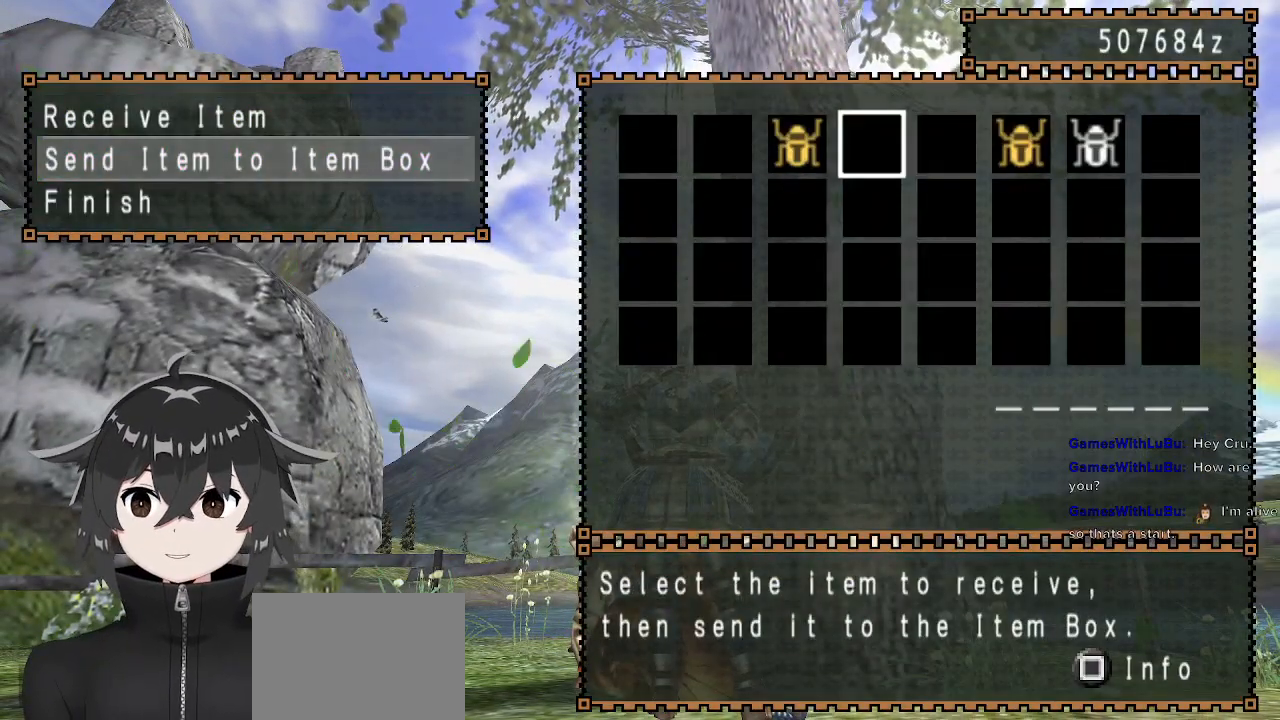
{"buttons": ["DPAD_RIGHT"], "left_stick": "center", "right_stick": "center", "events": [[67, "B", "down"], [67, "DPAD_LEFT", "up"], [200, "B", "up"], [233, "DPAD_RIGHT", "down"], [300, "DPAD_RIGHT", "up"], [400, "DPAD_RIGHT", "down"], [433, "DPAD_RIGHT", "up"], [500, "DPAD_RIGHT", "down"]]}
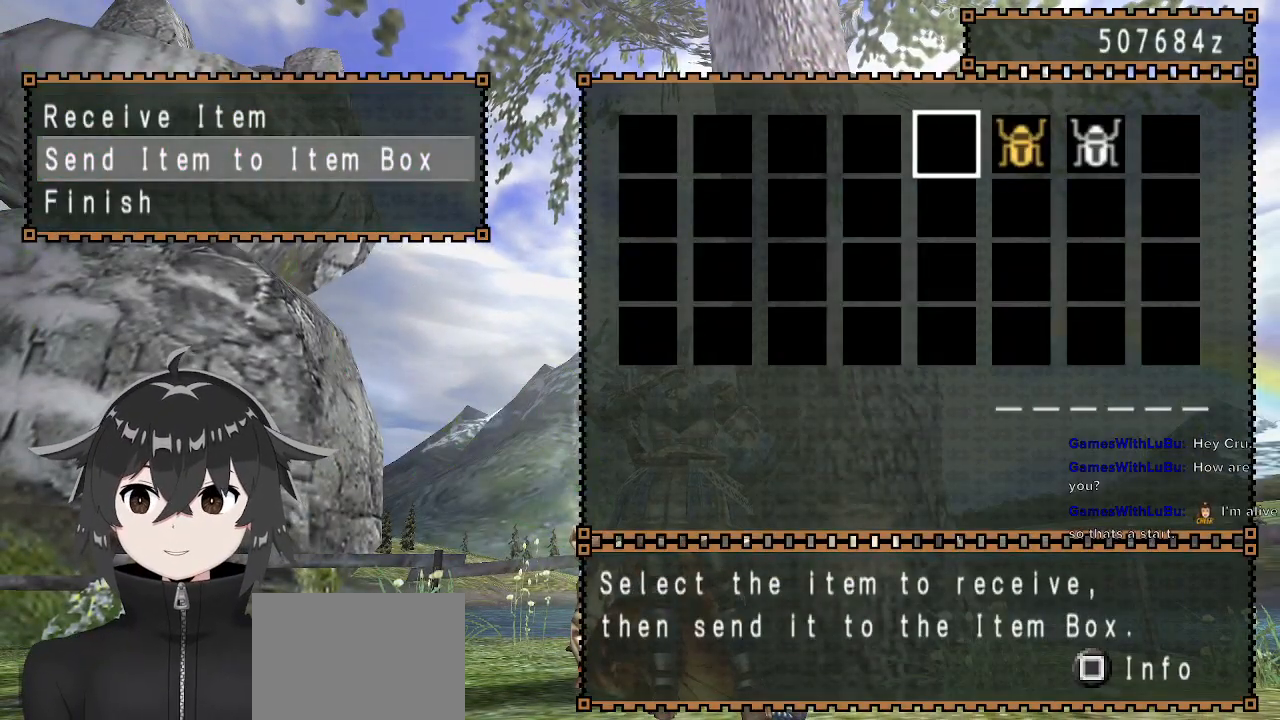
{"buttons": [], "left_stick": "center", "right_stick": "center", "events": [[100, "DPAD_RIGHT", "up"], [167, "B", "down"], [233, "B", "up"], [300, "DPAD_RIGHT", "down"], [367, "B", "down"], [400, "DPAD_RIGHT", "up"], [433, "B", "up"]]}
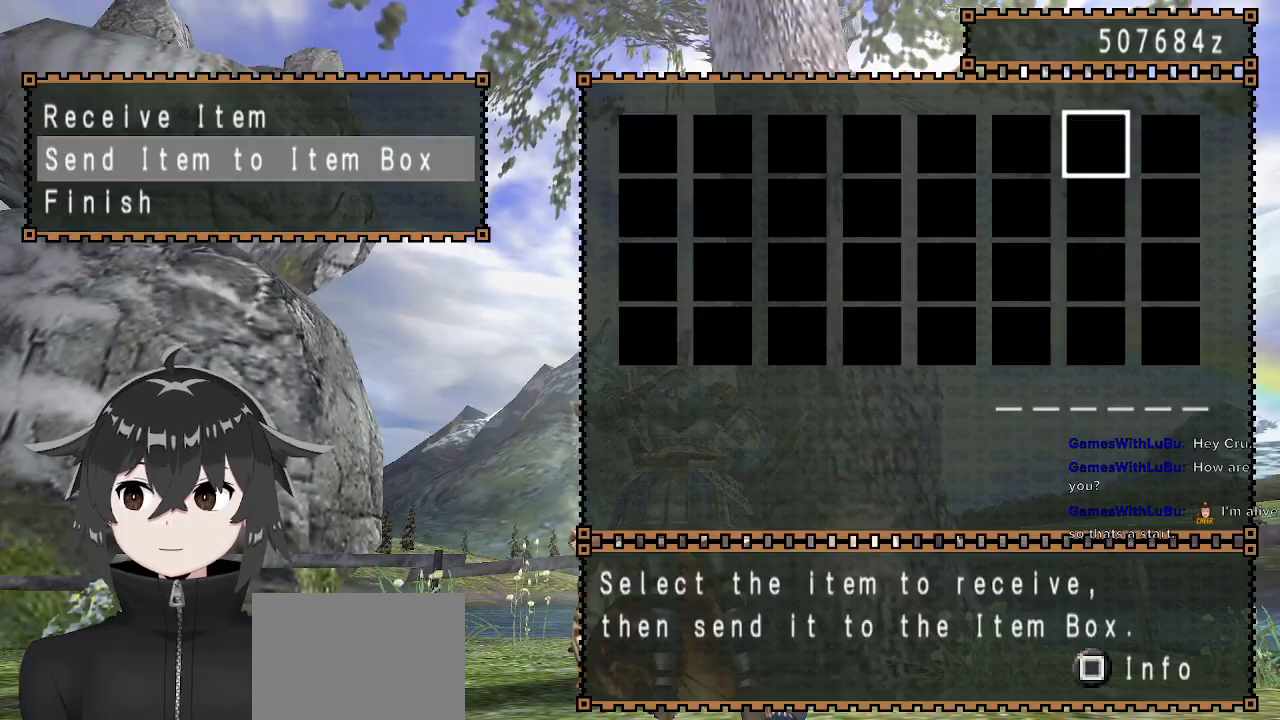
{"buttons": [], "left_stick": "down-right", "right_stick": "center", "events": [[133, "A", "down"], [233, "A", "up"], [233, "DPAD_DOWN", "down"], [267, "B", "down"], [300, "DPAD_DOWN", "up"], [400, "B", "up"], [500, "left_stick", "down-right"]]}
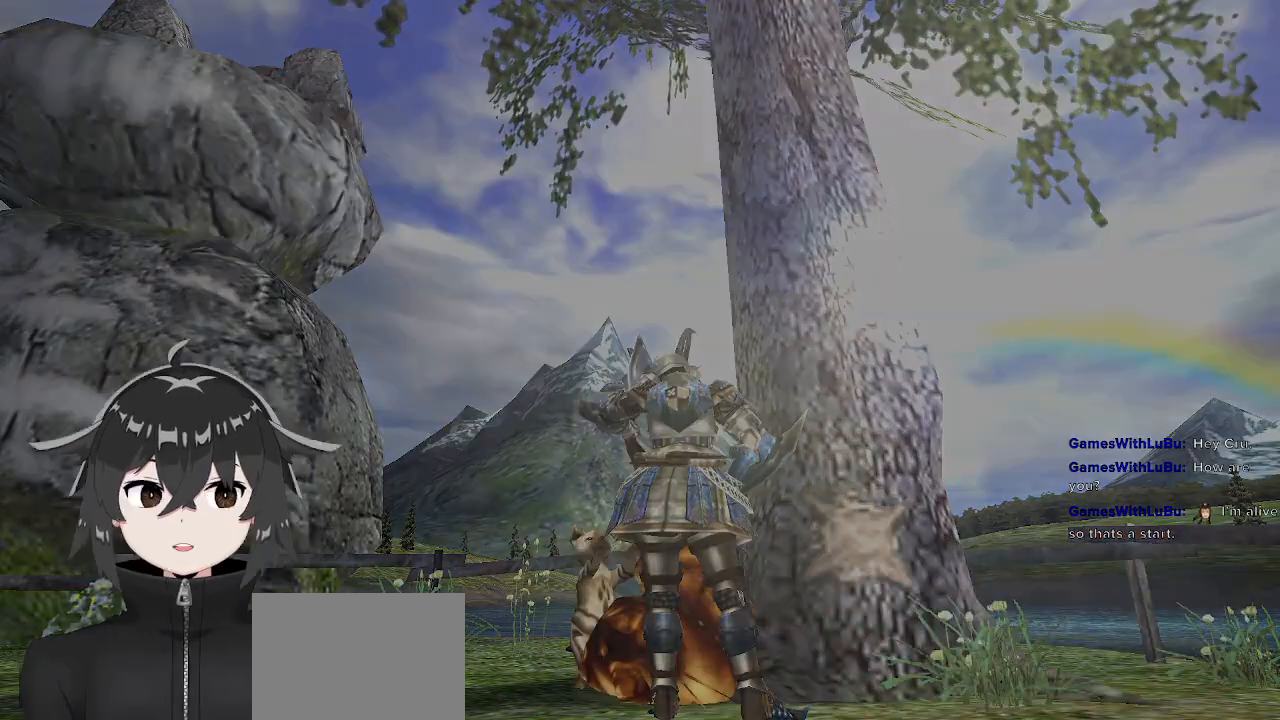
{"buttons": ["R1", "R2"], "left_stick": "down", "right_stick": "center", "events": [[33, "R1", "down"], [200, "R2", "down"], [267, "left_stick", "down"]]}
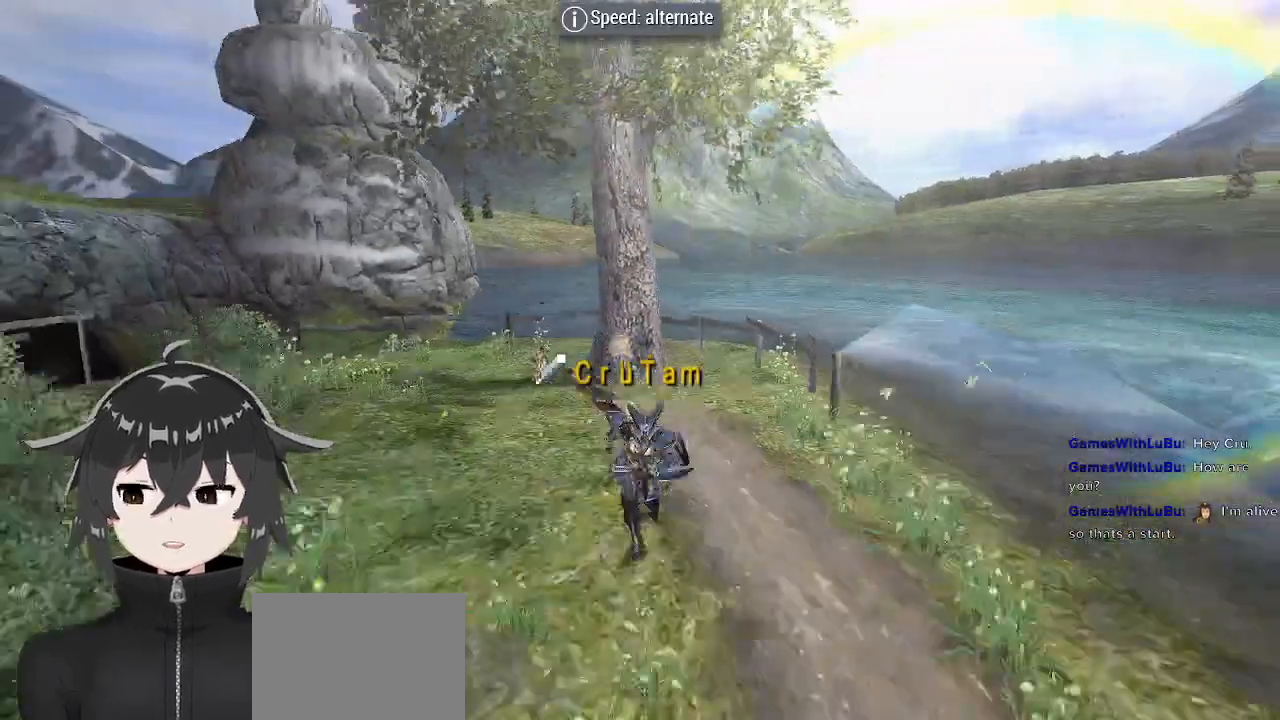
{"buttons": ["R1"], "left_stick": "down-right", "right_stick": "center", "events": [[467, "left_stick", "down-right"], [500, "R2", "up"]]}
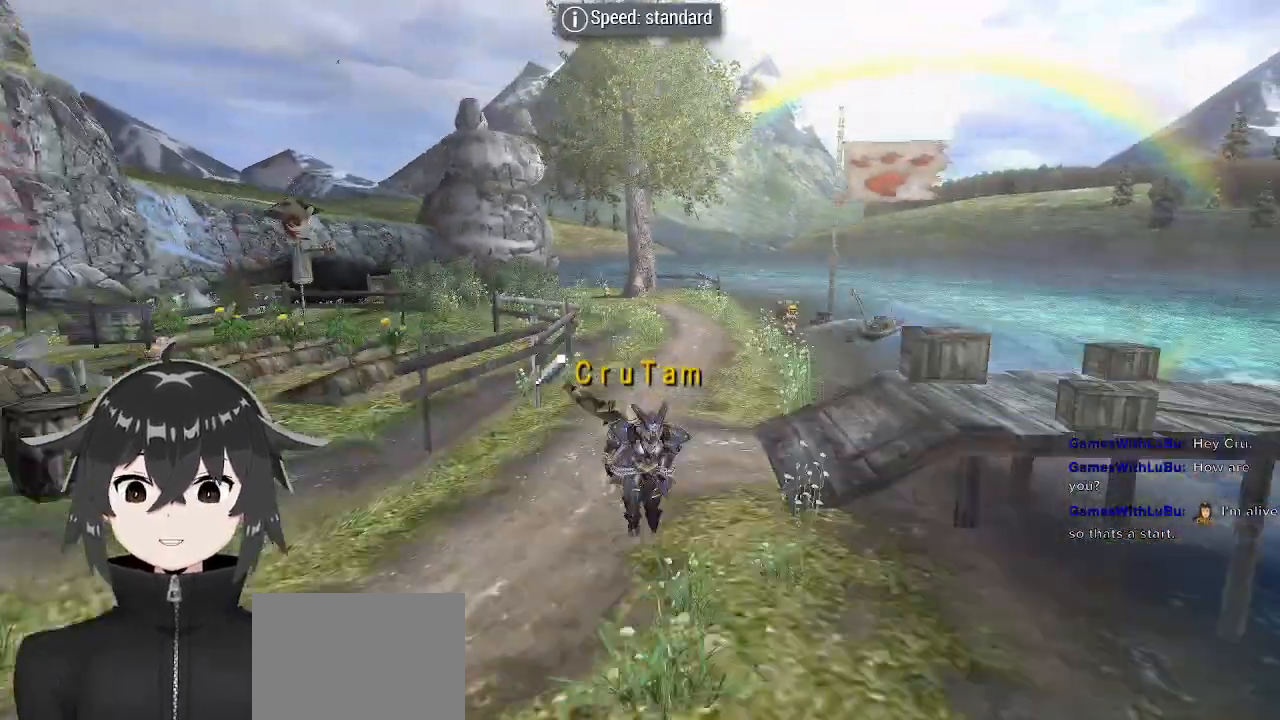
{"buttons": ["R1"], "left_stick": "up-right", "right_stick": "center", "events": [[167, "R2", "down"], [233, "left_stick", "up-right"], [500, "R2", "up"]]}
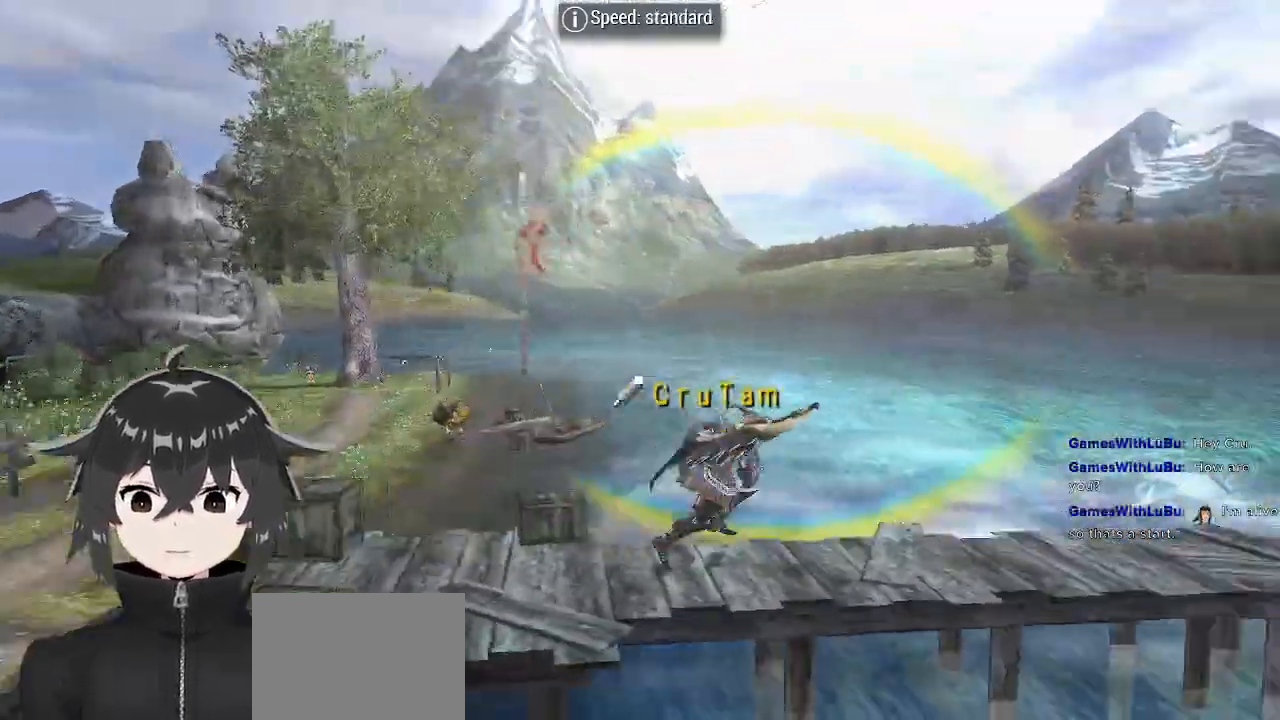
{"buttons": ["R1"], "left_stick": "right", "right_stick": "center", "events": [[67, "left_stick", "right"], [167, "R2", "down"], [433, "R2", "up"]]}
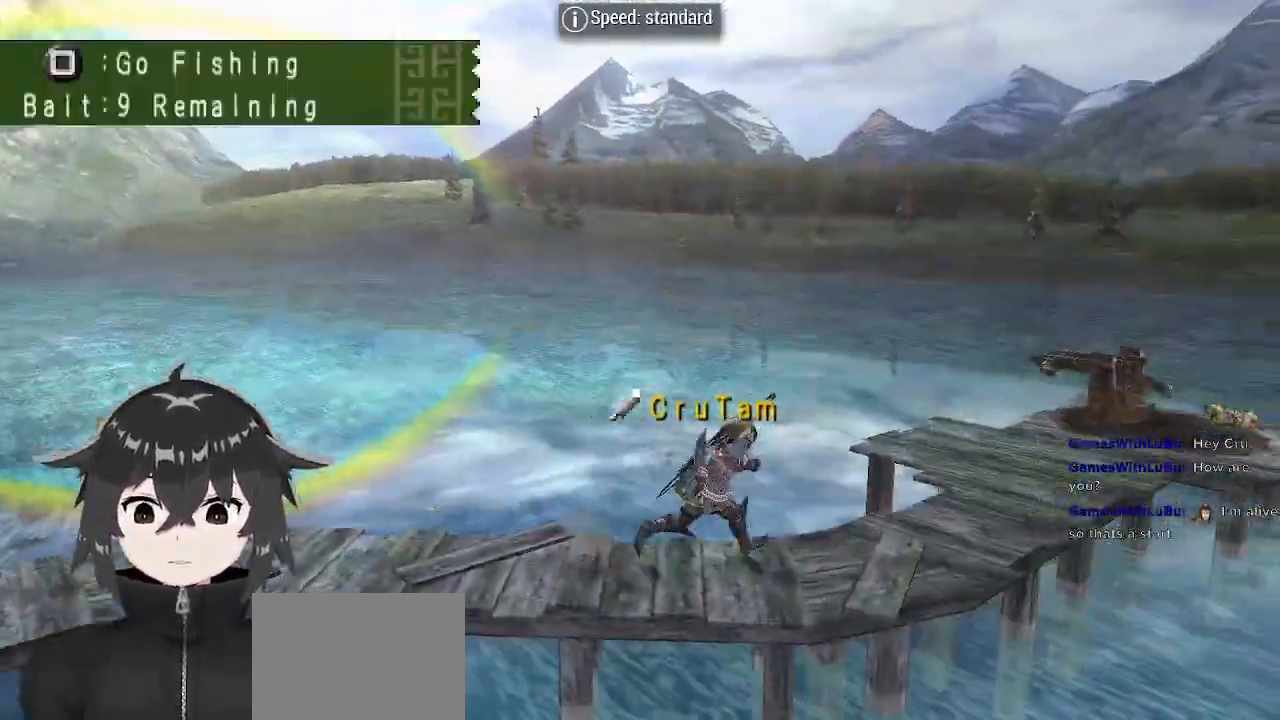
{"buttons": ["R1"], "left_stick": "up-right", "right_stick": "center", "events": [[167, "R2", "down"], [267, "R2", "up"], [267, "left_stick", "up-right"]]}
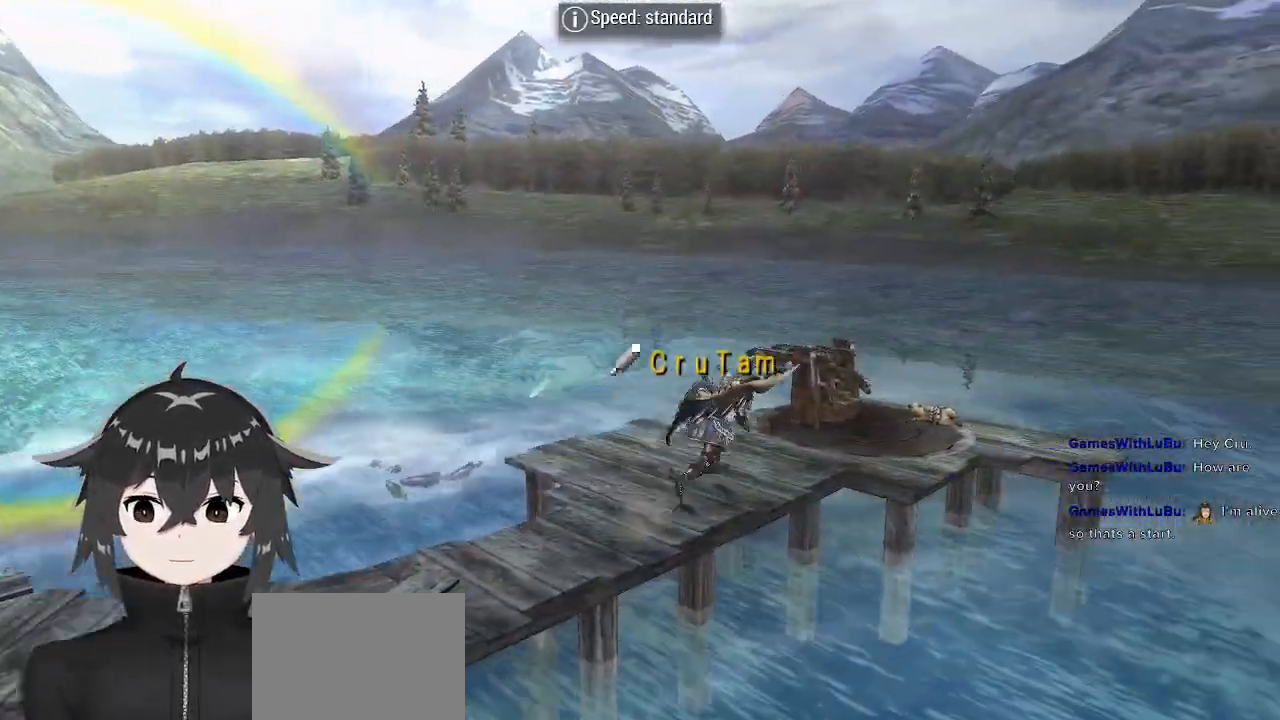
{"buttons": [], "left_stick": "center", "right_stick": "center", "events": [[133, "R1", "up"], [200, "B", "down"], [300, "B", "up"], [367, "left_stick", "center"], [400, "B", "down"], [433, "B", "up"]]}
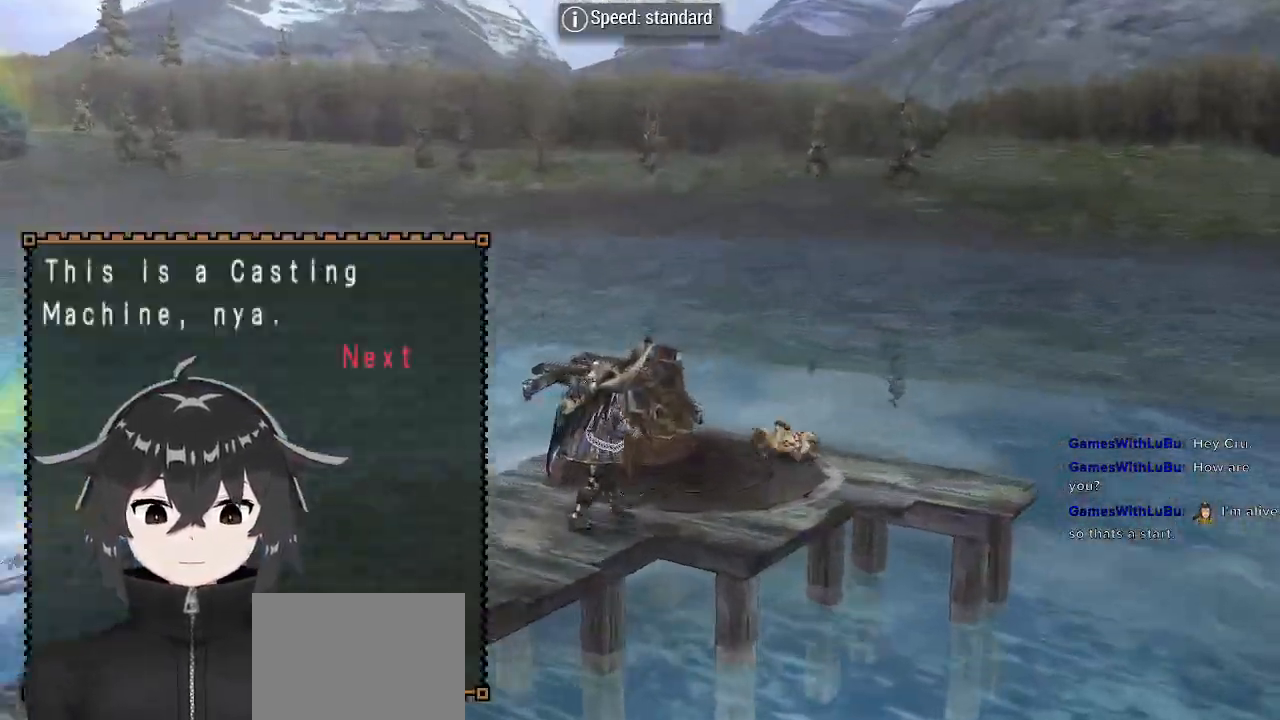
{"buttons": [], "left_stick": "center", "right_stick": "center", "events": [[33, "B", "down"], [100, "B", "up"], [167, "B", "down"], [333, "B", "up"]]}
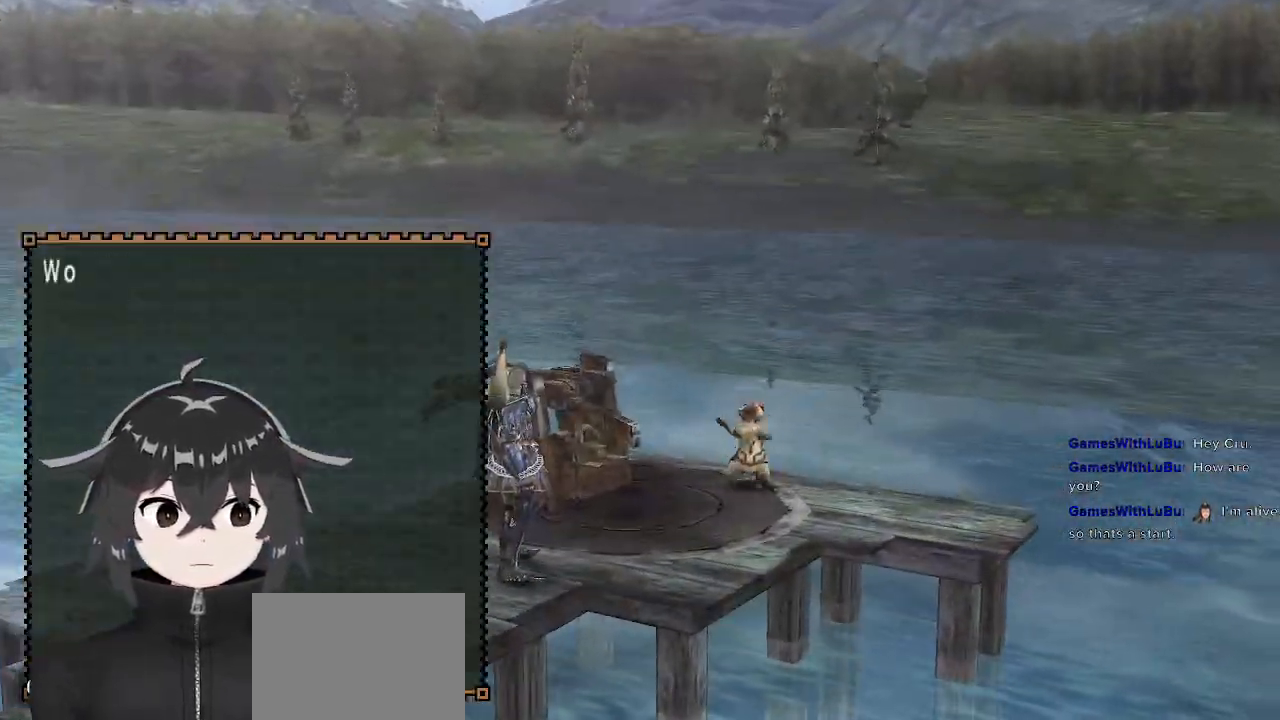
{"buttons": [], "left_stick": "center", "right_stick": "center", "events": [[133, "B", "down"], [300, "B", "up"]]}
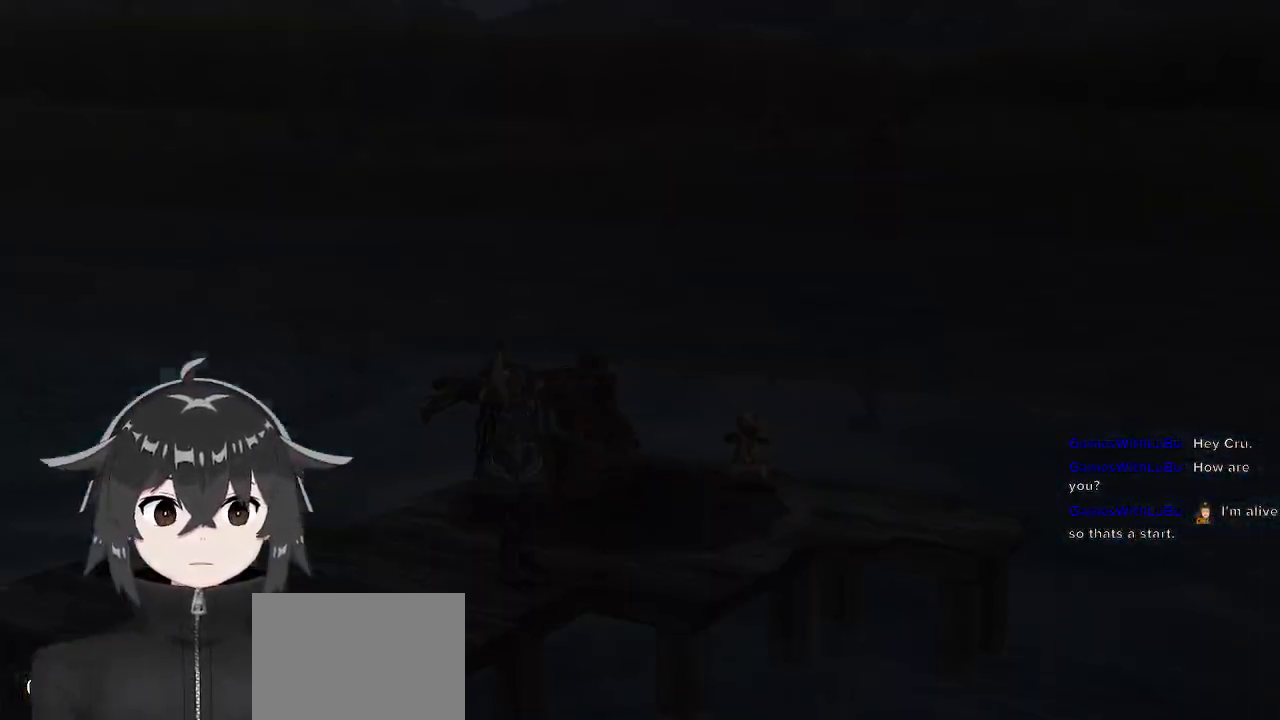
{"buttons": [], "left_stick": "center", "right_stick": "center", "events": []}
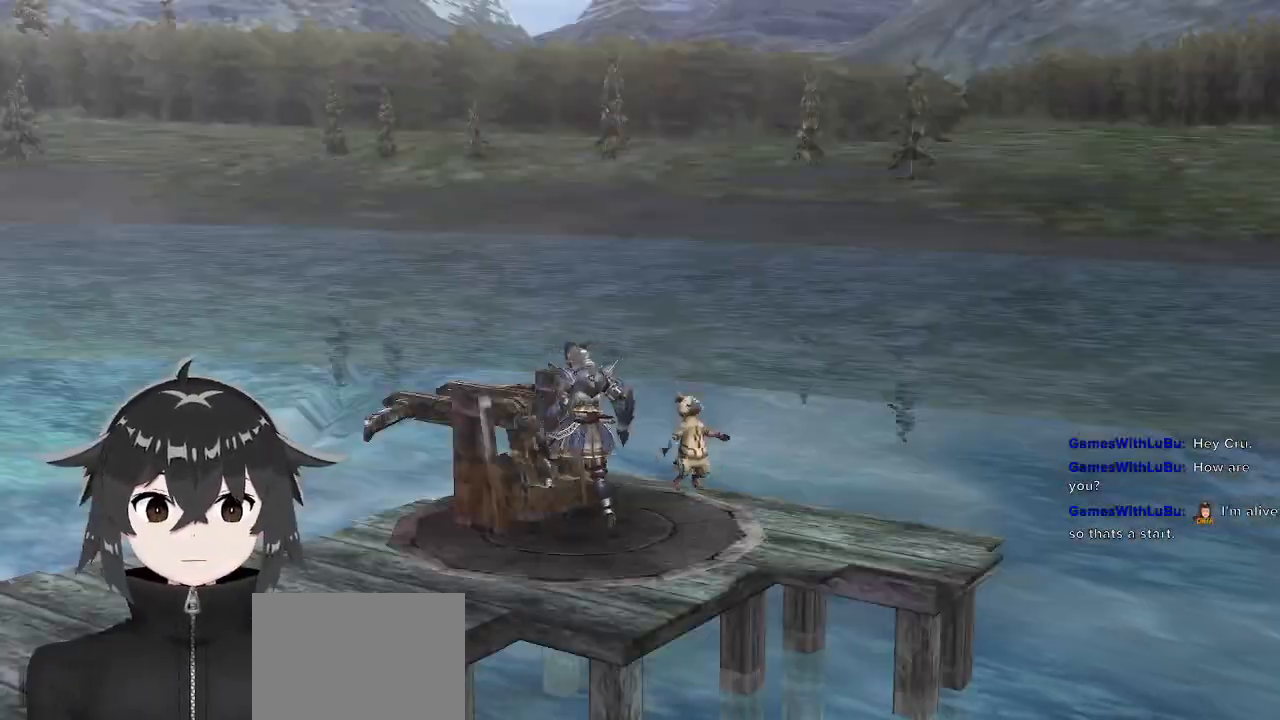
{"buttons": [], "left_stick": "down", "right_stick": "center", "events": [[133, "left_stick", "down"]]}
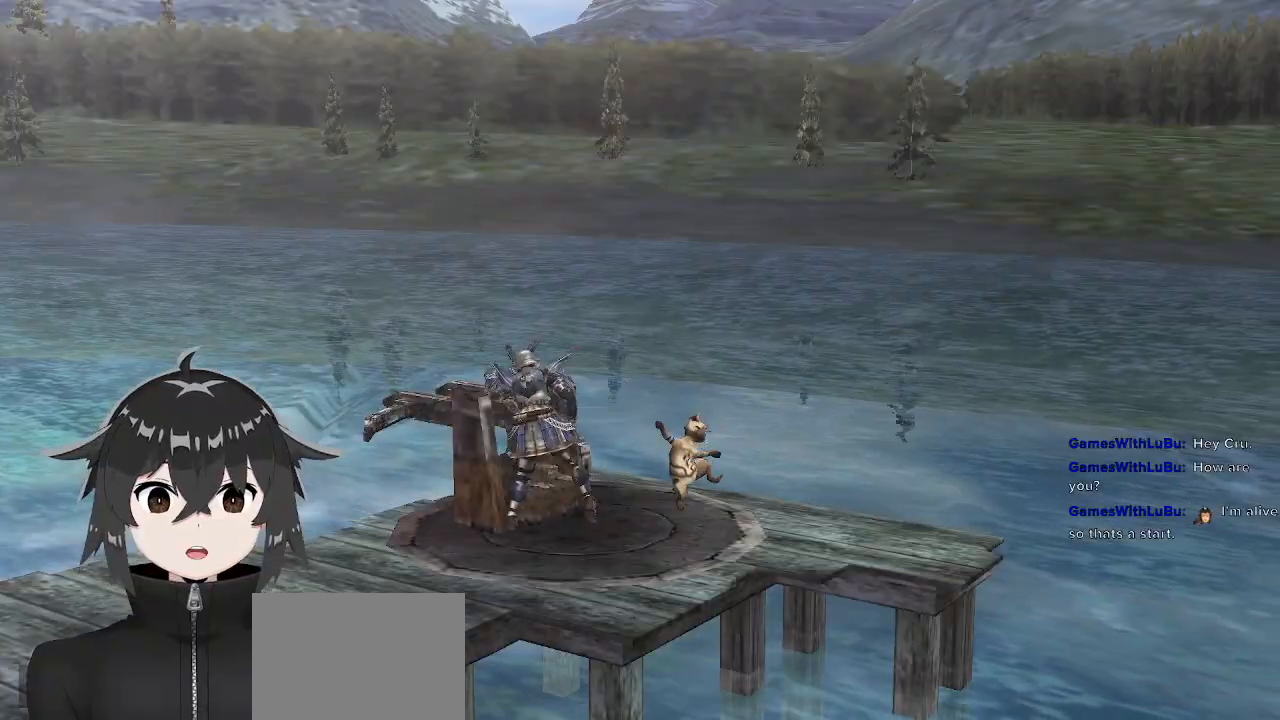
{"buttons": [], "left_stick": "down", "right_stick": "center", "events": []}